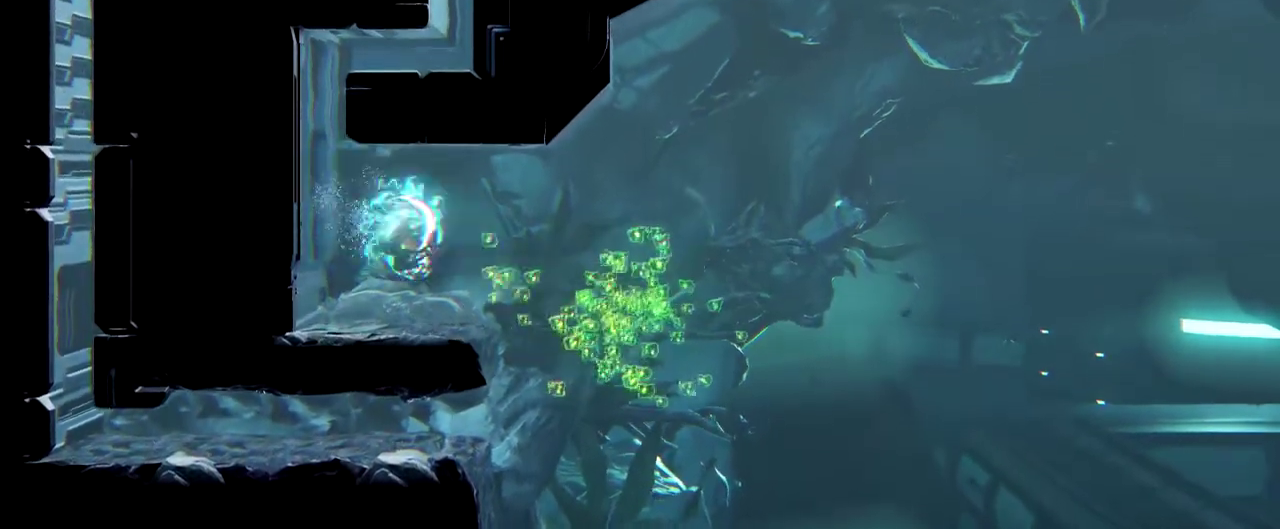
Gameplay with a controller (Nintendo layout); each line is a JSON object with the inputs held at the frame after it. "events" lists button and stick changes between this image and that frame as [ms after this image, input, new state], when the widget could be followed in between. Not read: R3 right_stick.
{"buttons": [], "left_stick": "left"}
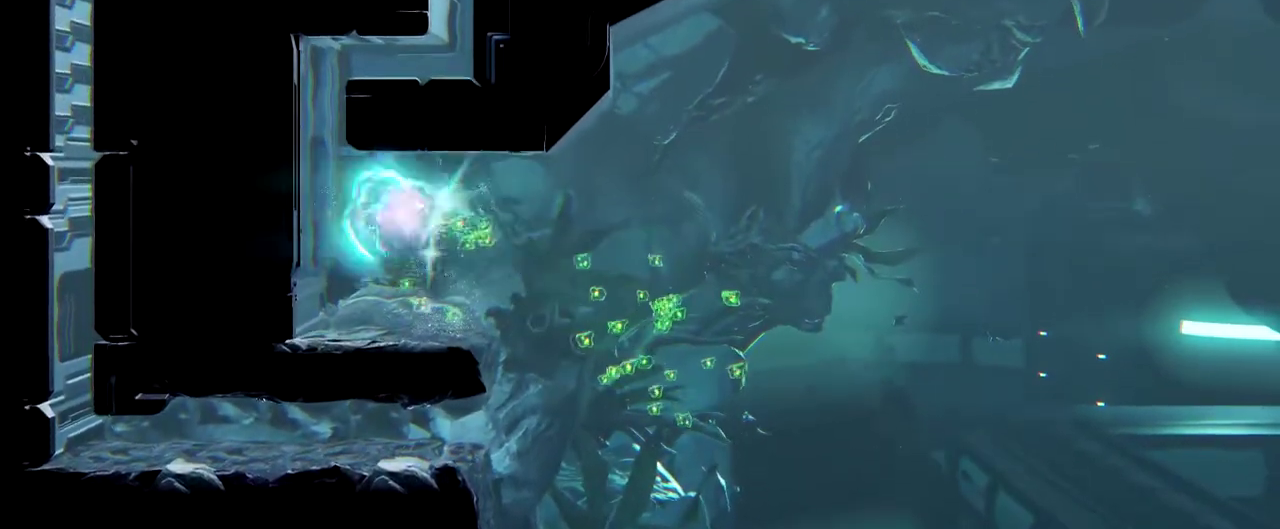
{"buttons": [], "left_stick": "center", "events": [[217, "left_stick", "center"]]}
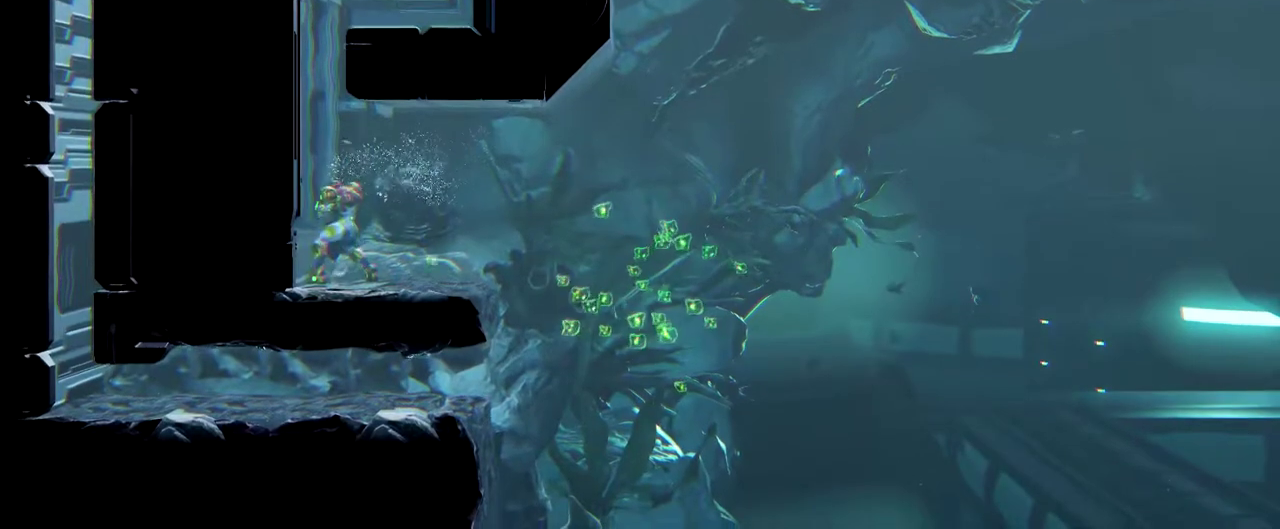
{"buttons": [], "left_stick": "center", "events": []}
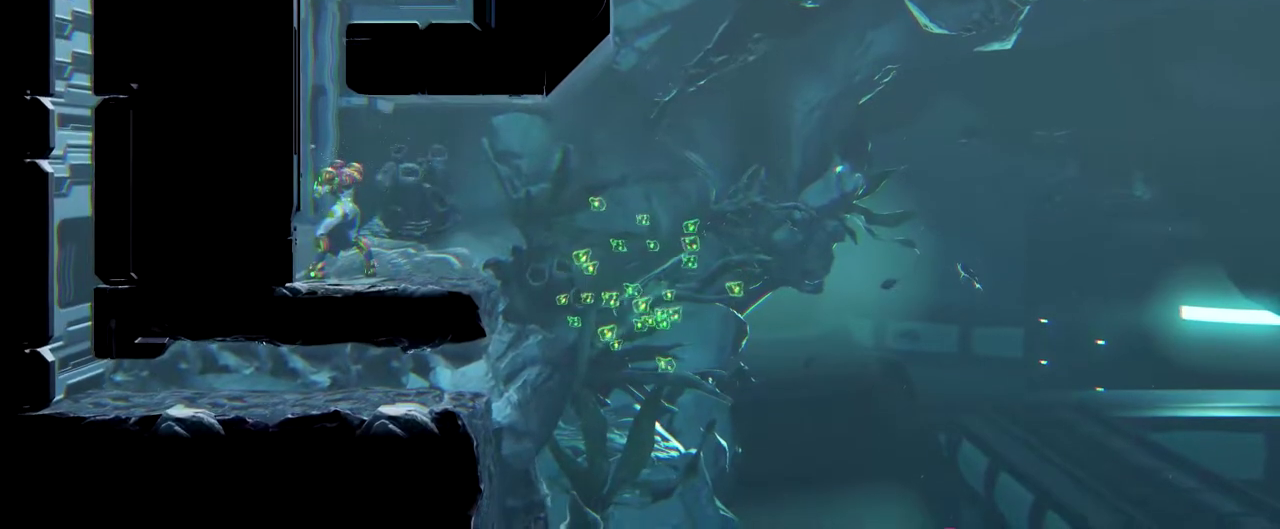
{"buttons": [], "left_stick": "center", "events": []}
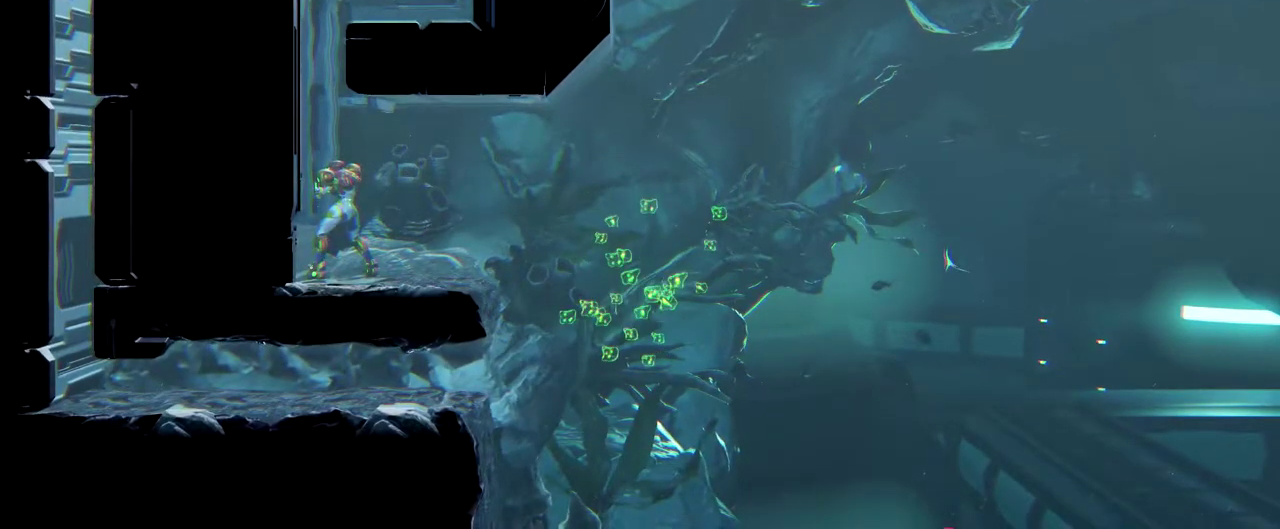
{"buttons": [], "left_stick": "center", "events": []}
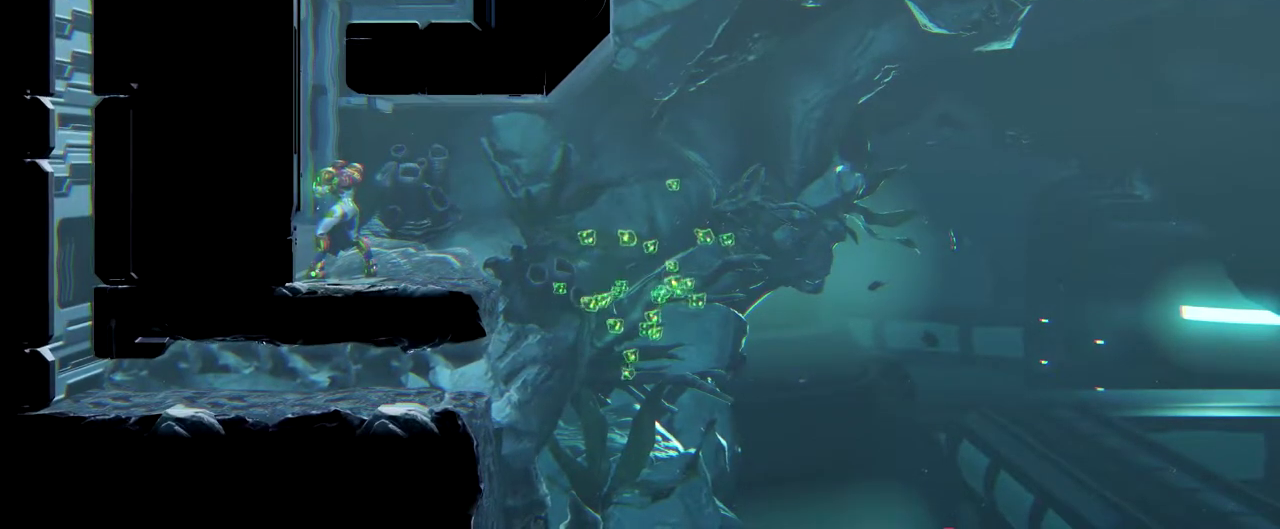
{"buttons": [], "left_stick": "center", "events": [[250, "left_stick", "right"], [317, "left_stick", "center"]]}
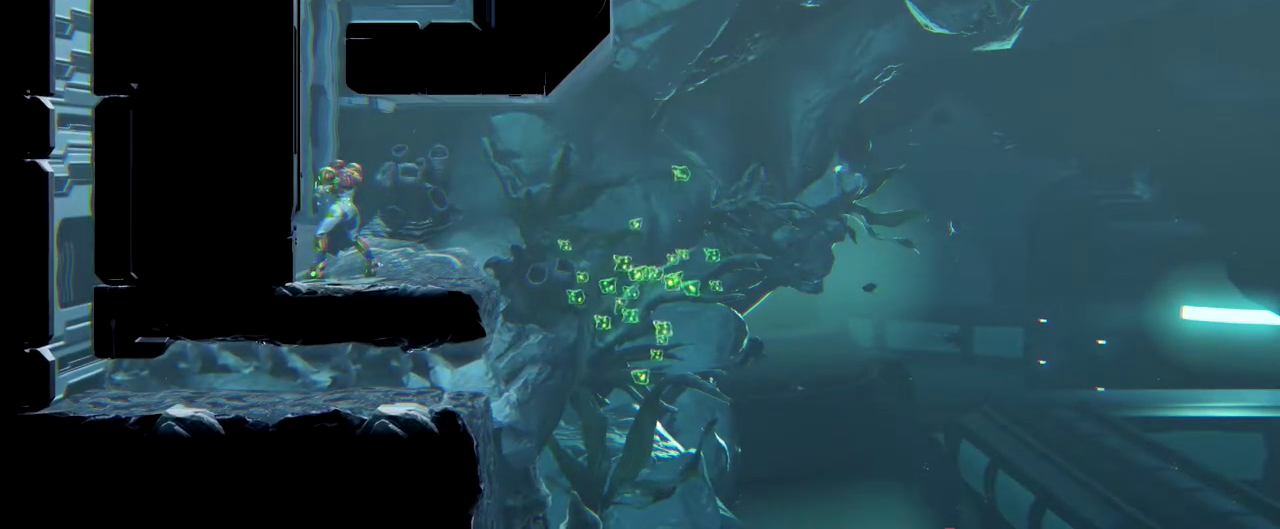
{"buttons": [], "left_stick": "right", "events": [[233, "left_stick", "right"]]}
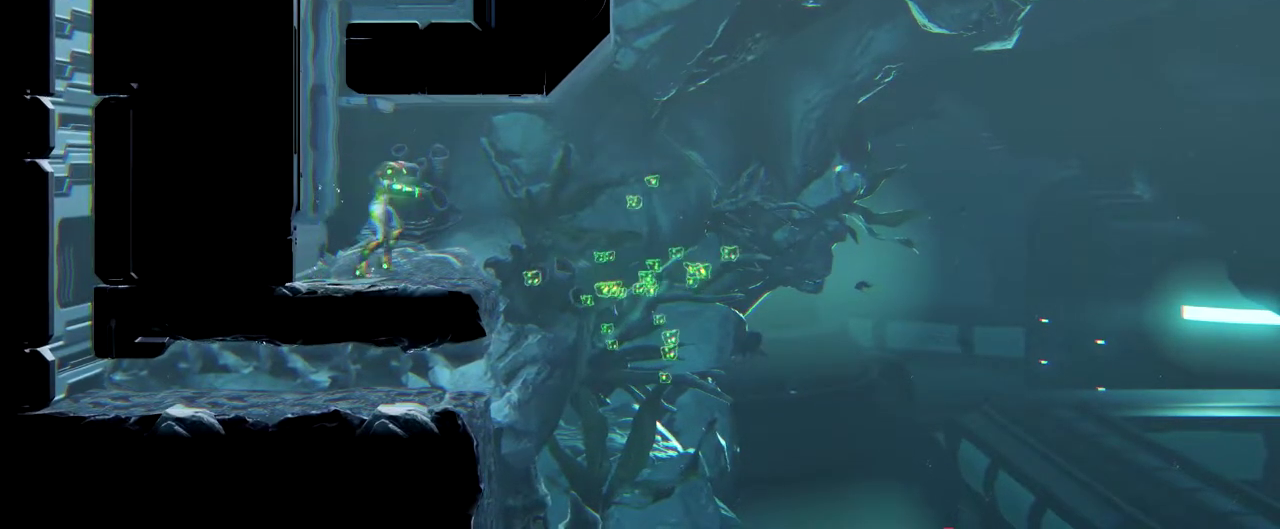
{"buttons": [], "left_stick": "down-right", "events": [[433, "left_stick", "down-right"]]}
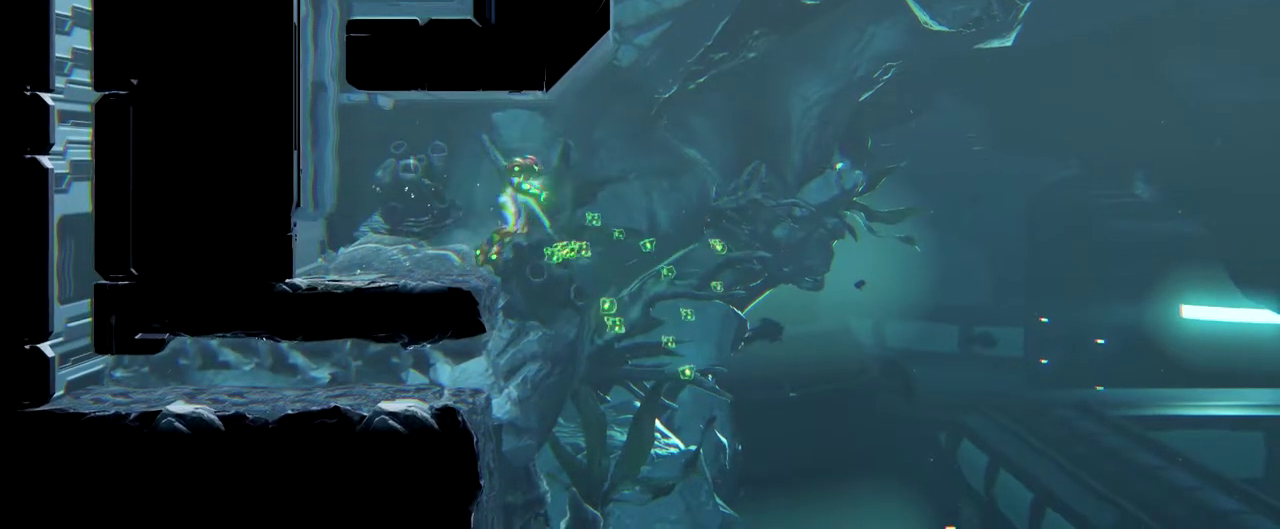
{"buttons": [], "left_stick": "left", "events": [[150, "left_stick", "left"]]}
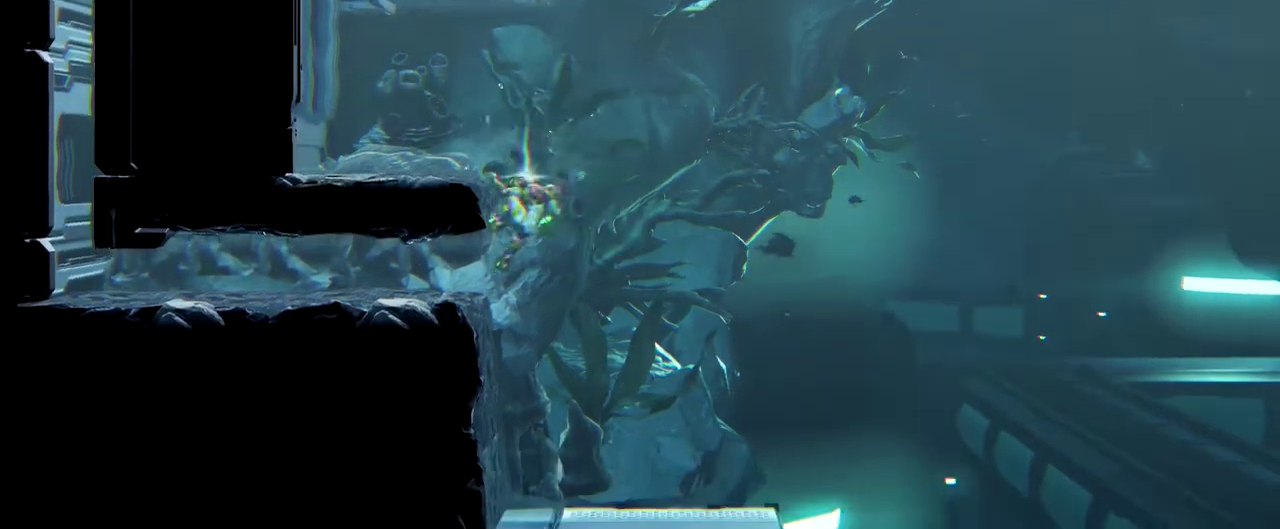
{"buttons": [], "left_stick": "left", "events": [[250, "left_stick", "down-left"], [450, "left_stick", "left"]]}
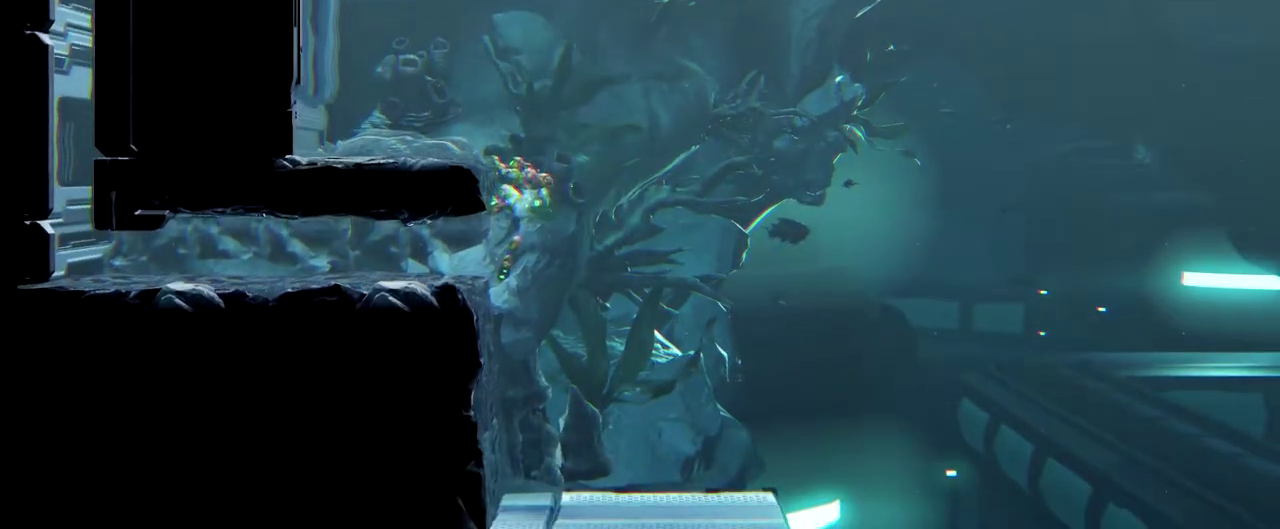
{"buttons": [], "left_stick": "left", "events": [[183, "left_stick", "down"], [350, "left_stick", "left"]]}
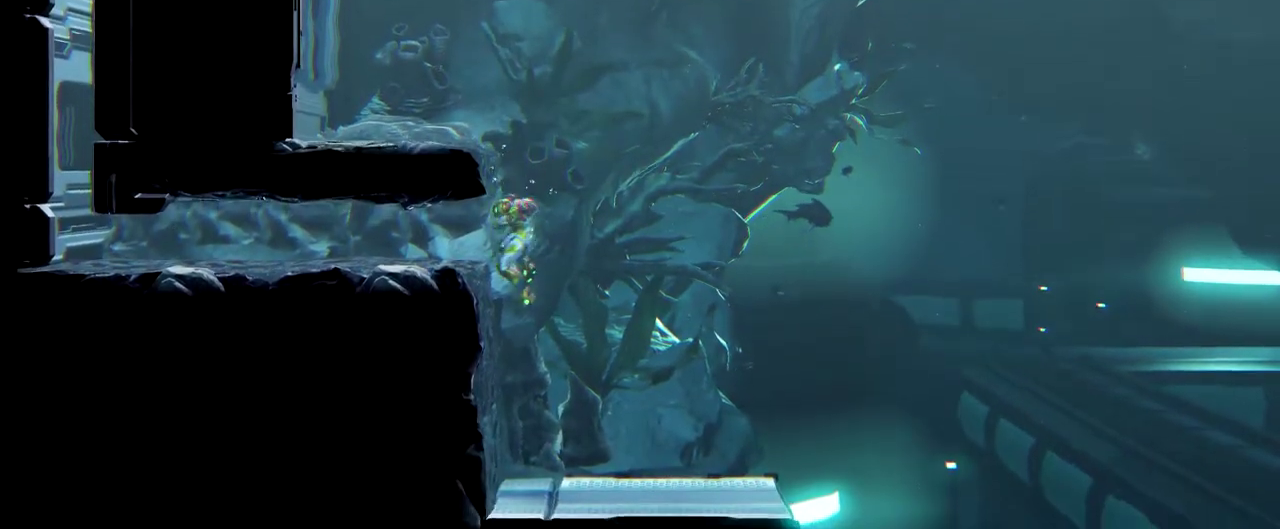
{"buttons": ["B"], "left_stick": "left", "events": [[500, "B", "down"]]}
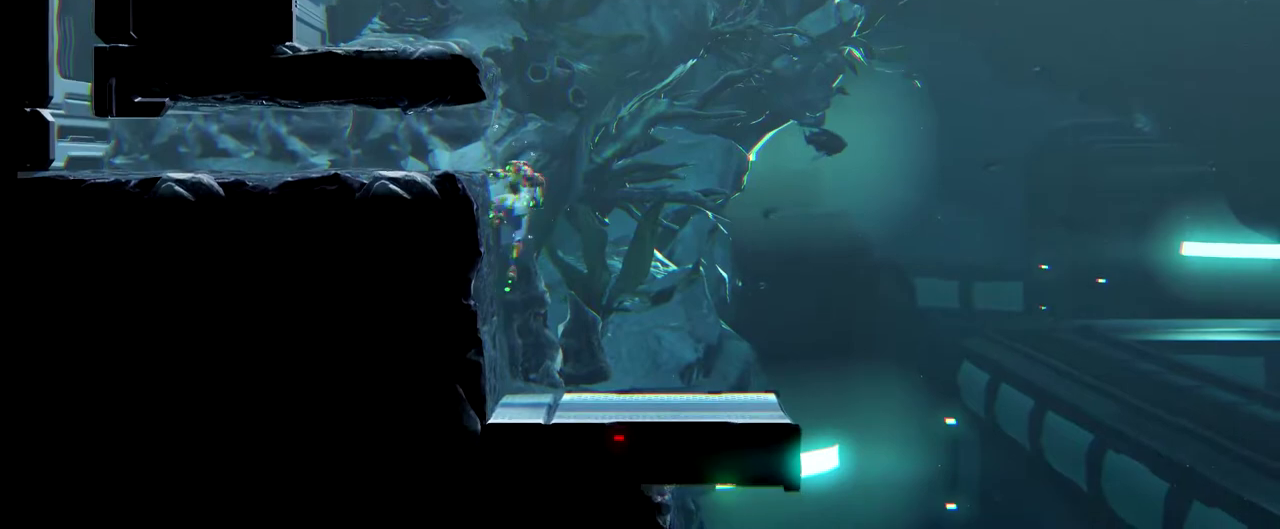
{"buttons": [], "left_stick": "left", "events": [[17, "left_stick", "up-left"], [67, "left_stick", "left"], [150, "B", "up"]]}
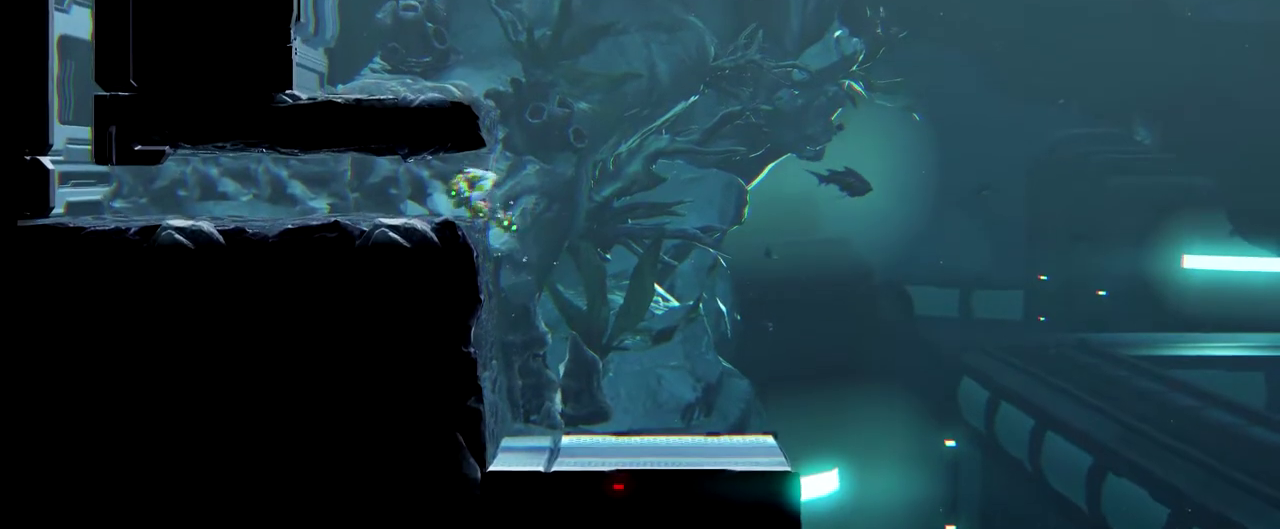
{"buttons": [], "left_stick": "center", "events": [[133, "left_stick", "center"]]}
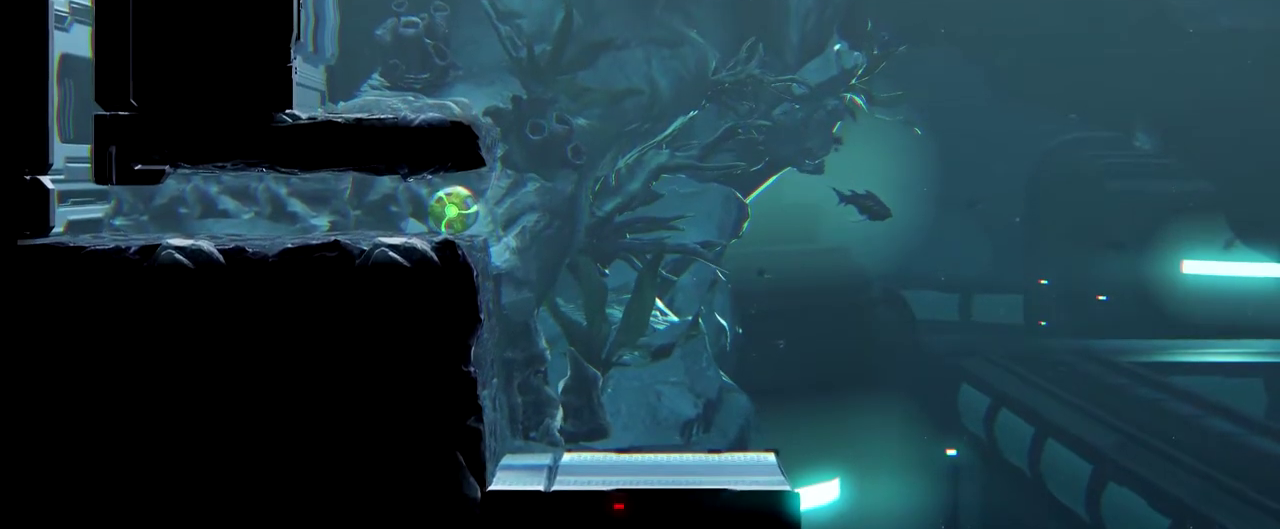
{"buttons": [], "left_stick": "center", "events": [[50, "left_stick", "left"], [250, "left_stick", "center"]]}
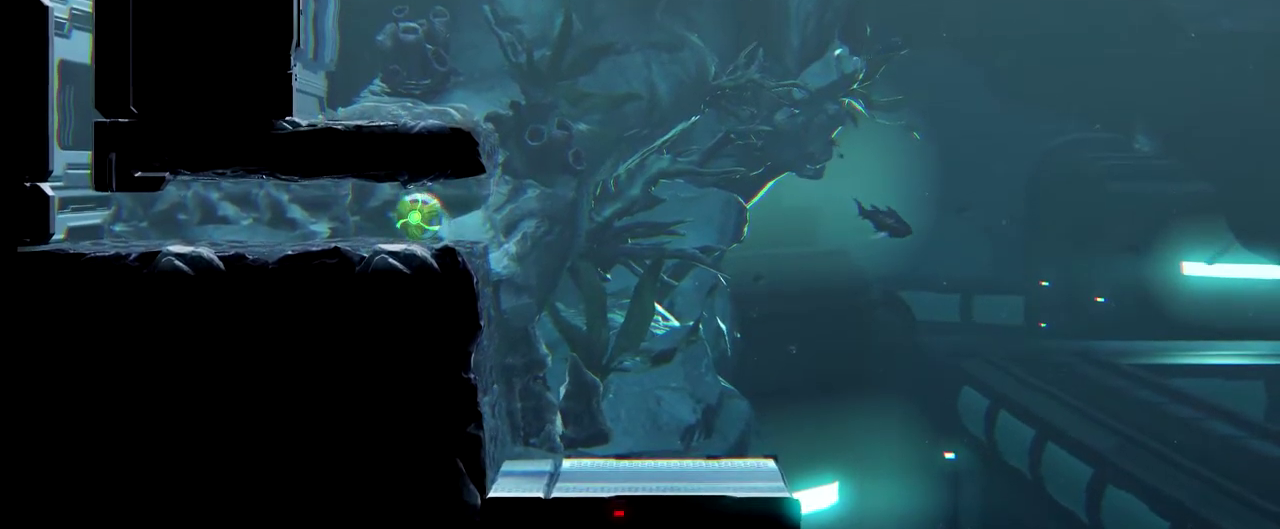
{"buttons": [], "left_stick": "center", "events": []}
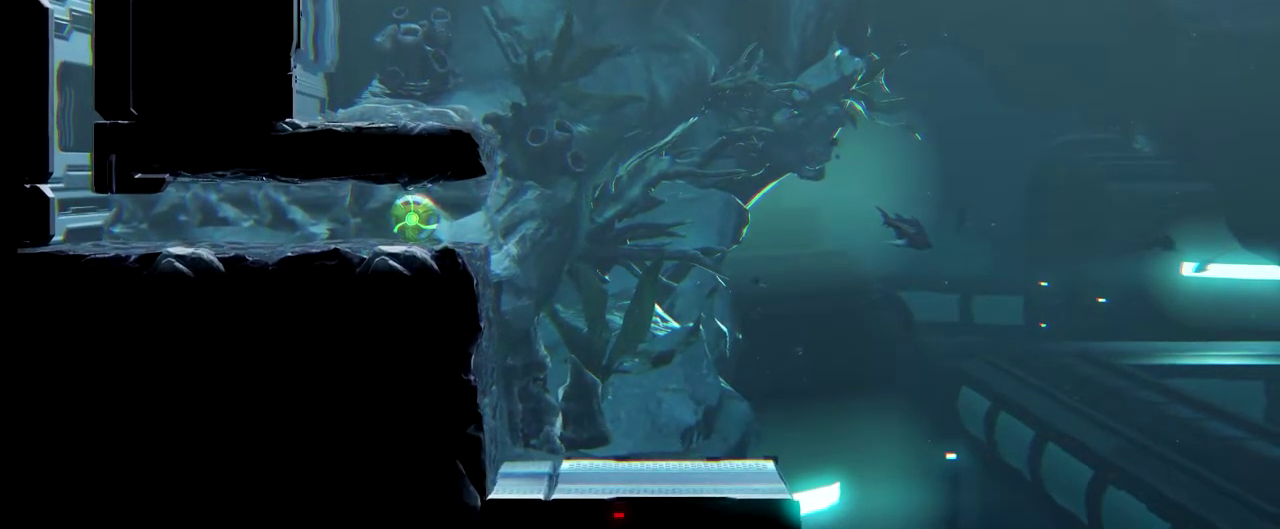
{"buttons": [], "left_stick": "right", "events": [[83, "left_stick", "right"]]}
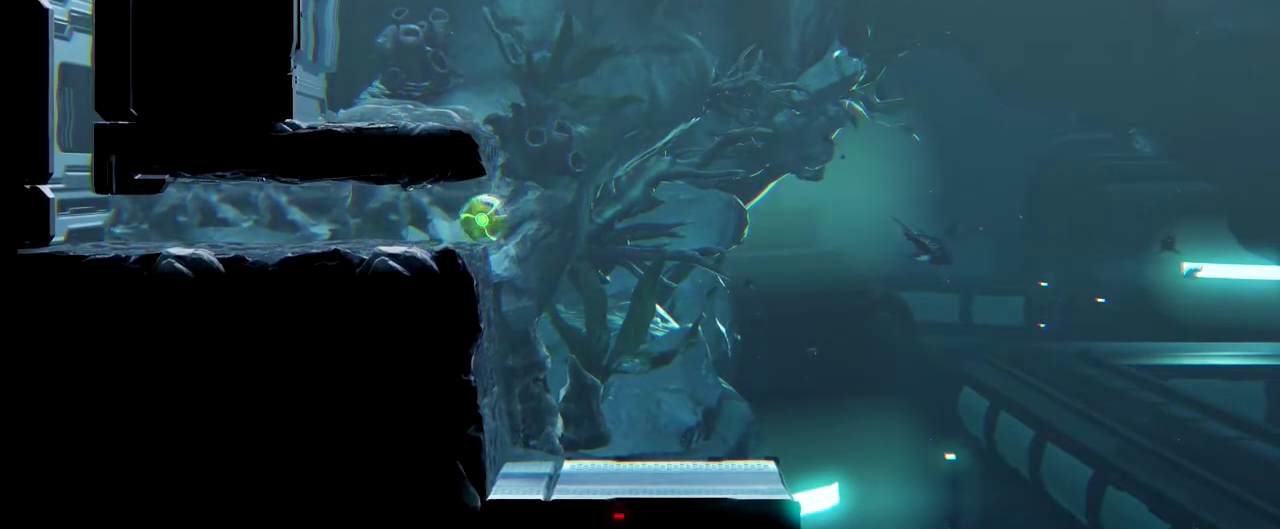
{"buttons": [], "left_stick": "left", "events": [[33, "B", "down"], [83, "left_stick", "up-right"], [117, "L2", "down"], [167, "left_stick", "up-left"], [300, "L2", "up"], [450, "left_stick", "left"], [467, "B", "up"]]}
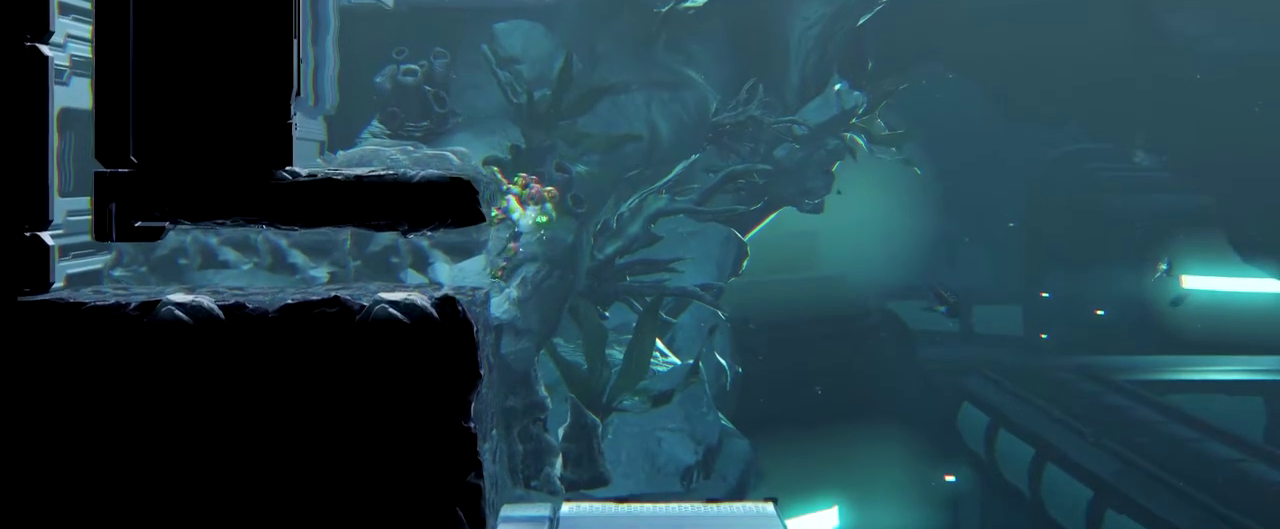
{"buttons": [], "left_stick": "left", "events": []}
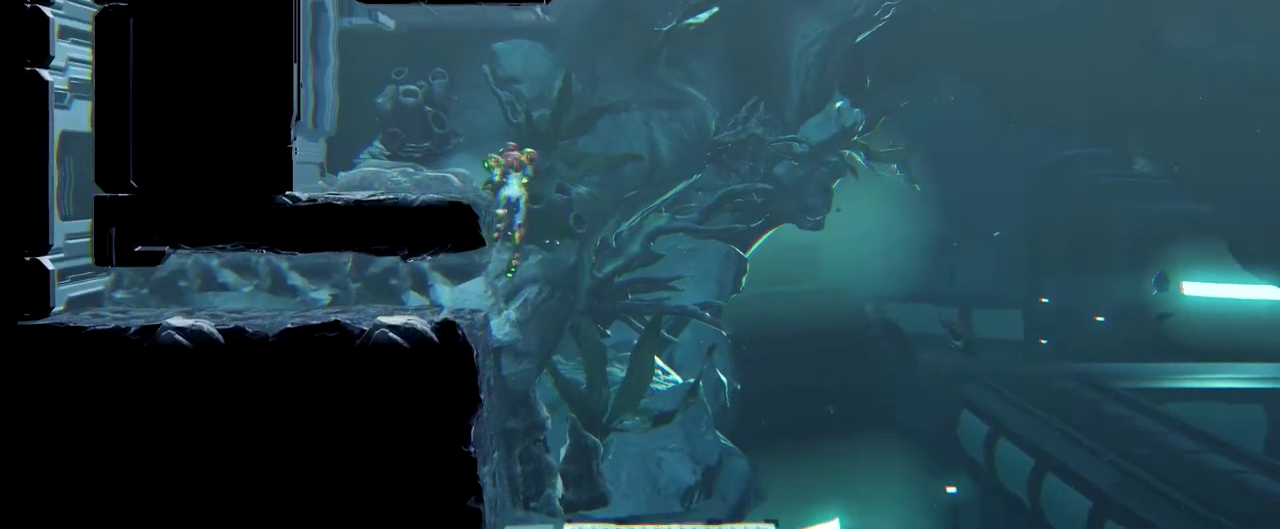
{"buttons": [], "left_stick": "left", "events": []}
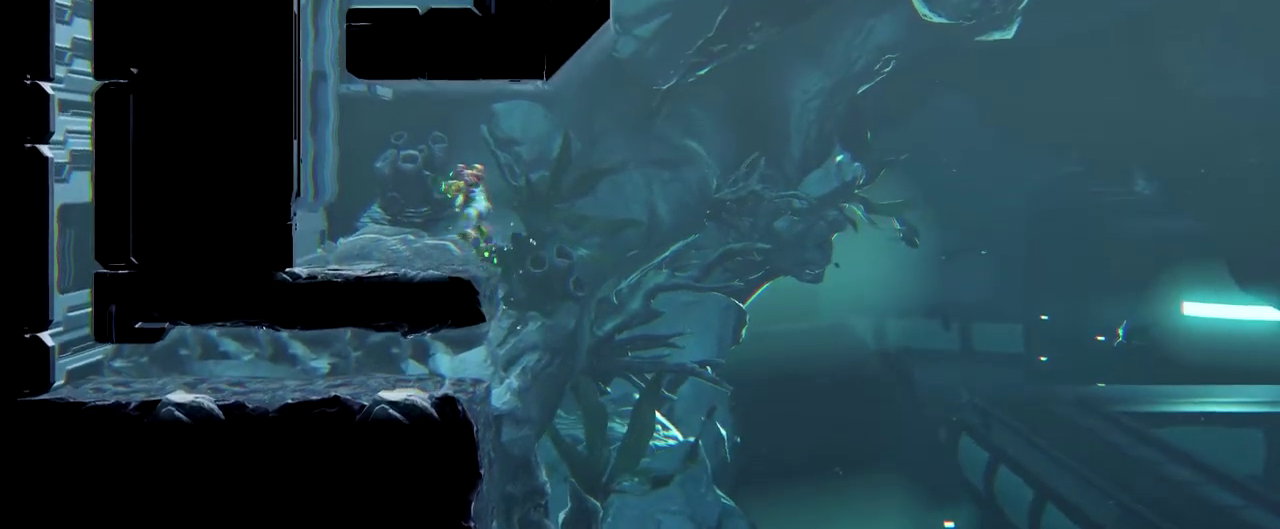
{"buttons": ["B"], "left_stick": "left", "events": [[483, "B", "down"]]}
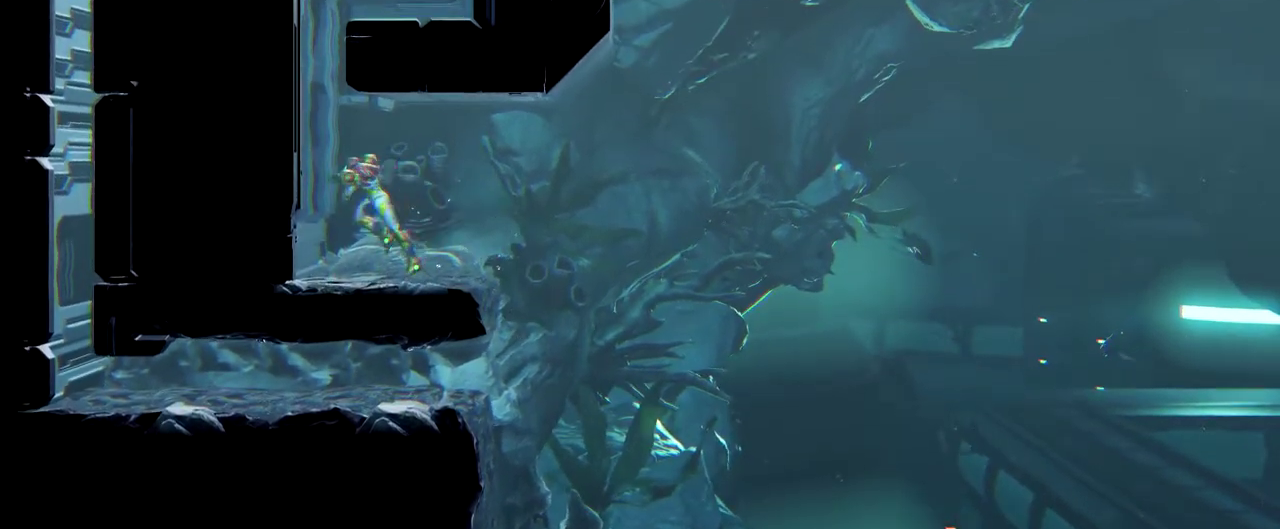
{"buttons": [], "left_stick": "right", "events": [[250, "left_stick", "right"], [433, "B", "up"]]}
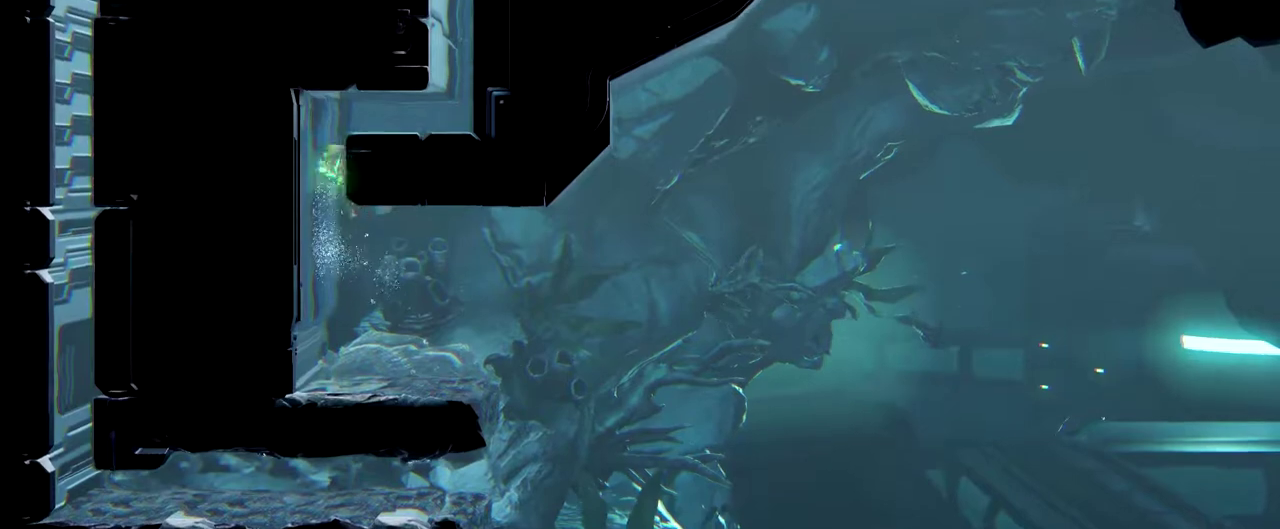
{"buttons": [], "left_stick": "right", "events": [[33, "B", "down"], [183, "B", "up"]]}